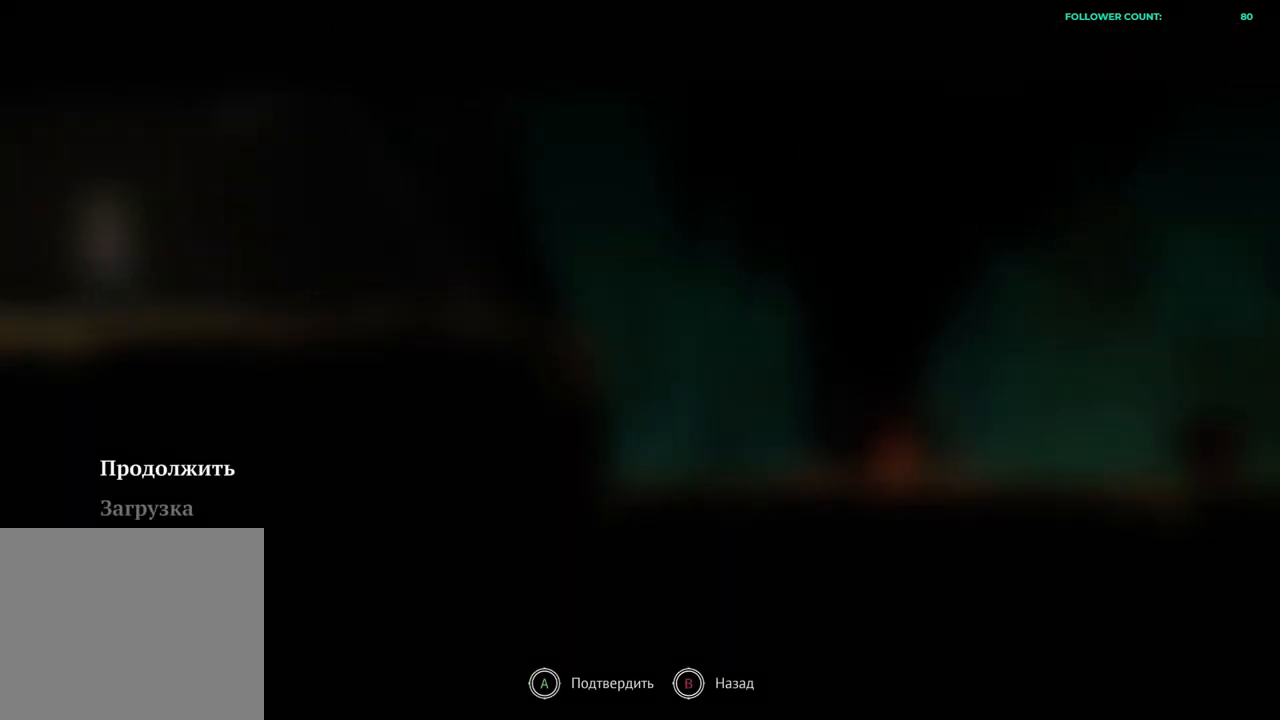
Gameplay with a controller (PlayStation layout); each line is a JSON object with the inputs held at the frame after it (dt_ms = milliseconds from this image to that frame). "events" lists button and stick changes between this image and that frame as [ms after this image, input, new state], when the widget could be followed in between. Not read: CIRCLE L1 L3 R1 R3 SELECT START.
{"dt_ms": 500, "buttons": [], "left_stick": "center", "right_stick": "center", "events": []}
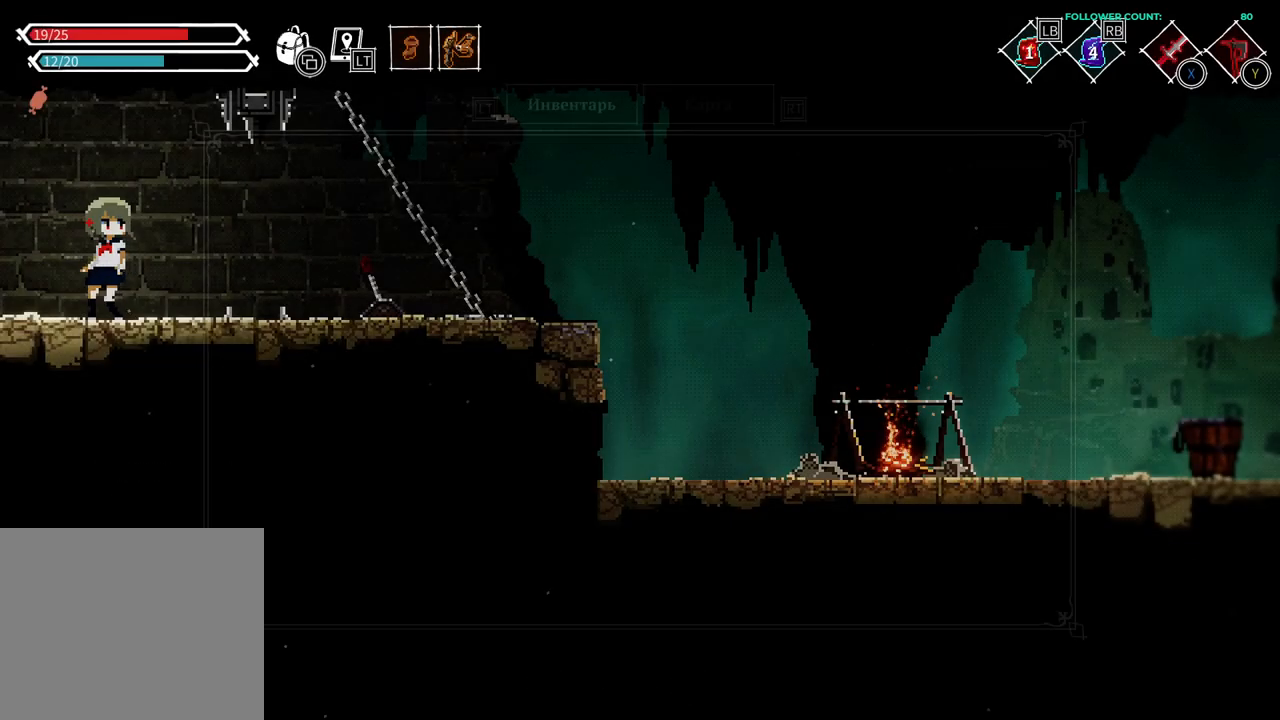
{"dt_ms": 500, "buttons": [], "left_stick": "center", "right_stick": "center", "events": []}
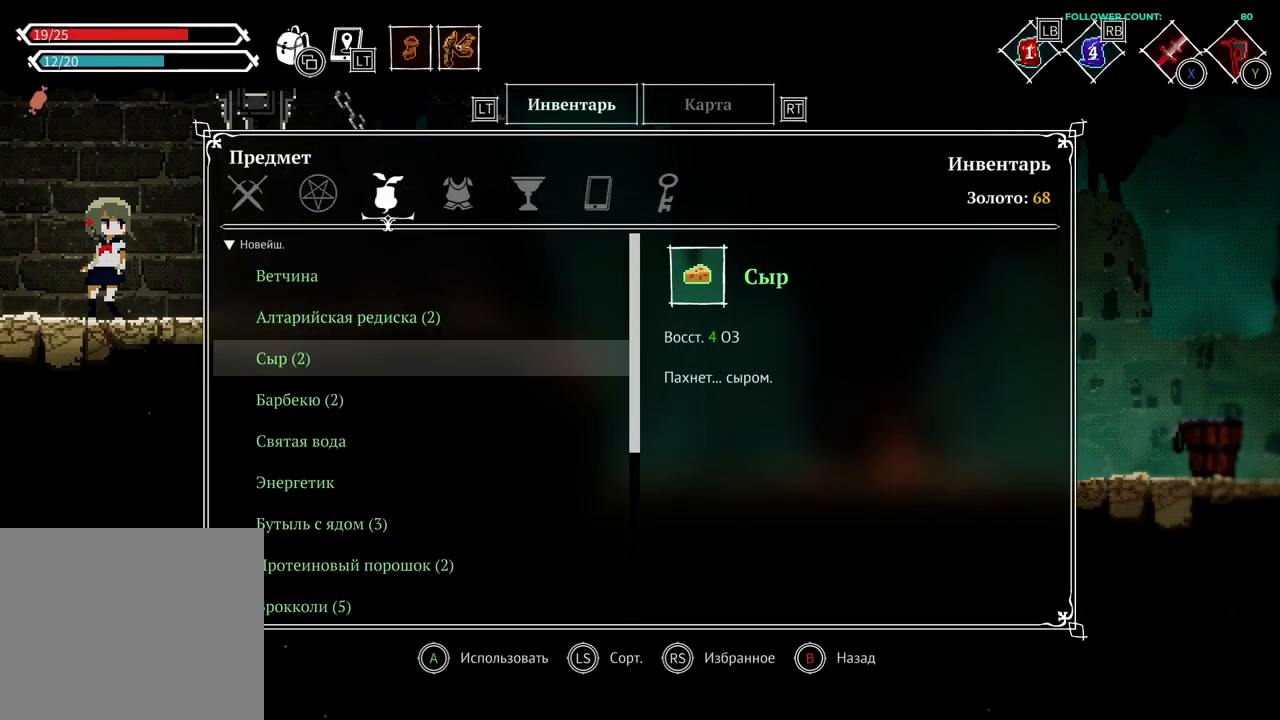
{"dt_ms": 500, "buttons": [], "left_stick": "center", "right_stick": "center", "events": [[283, "R2", "down"], [433, "R2", "up"]]}
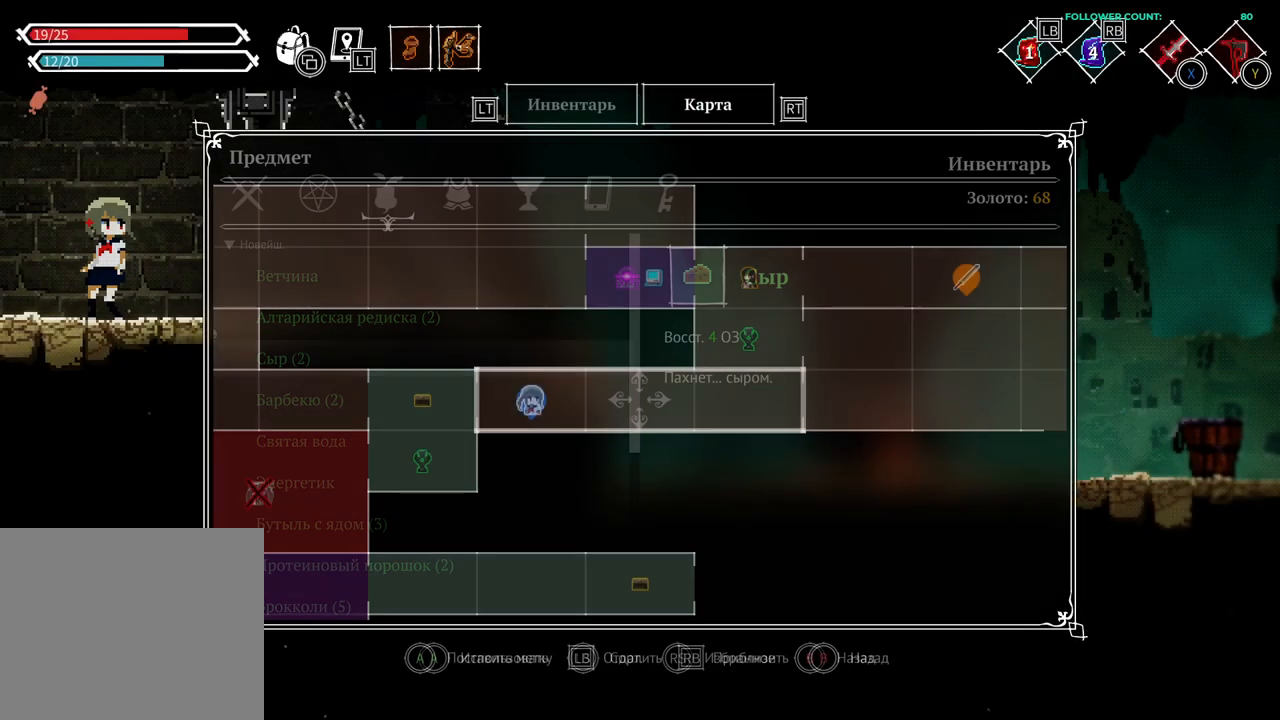
{"dt_ms": 500, "buttons": [], "left_stick": "center", "right_stick": "center", "events": []}
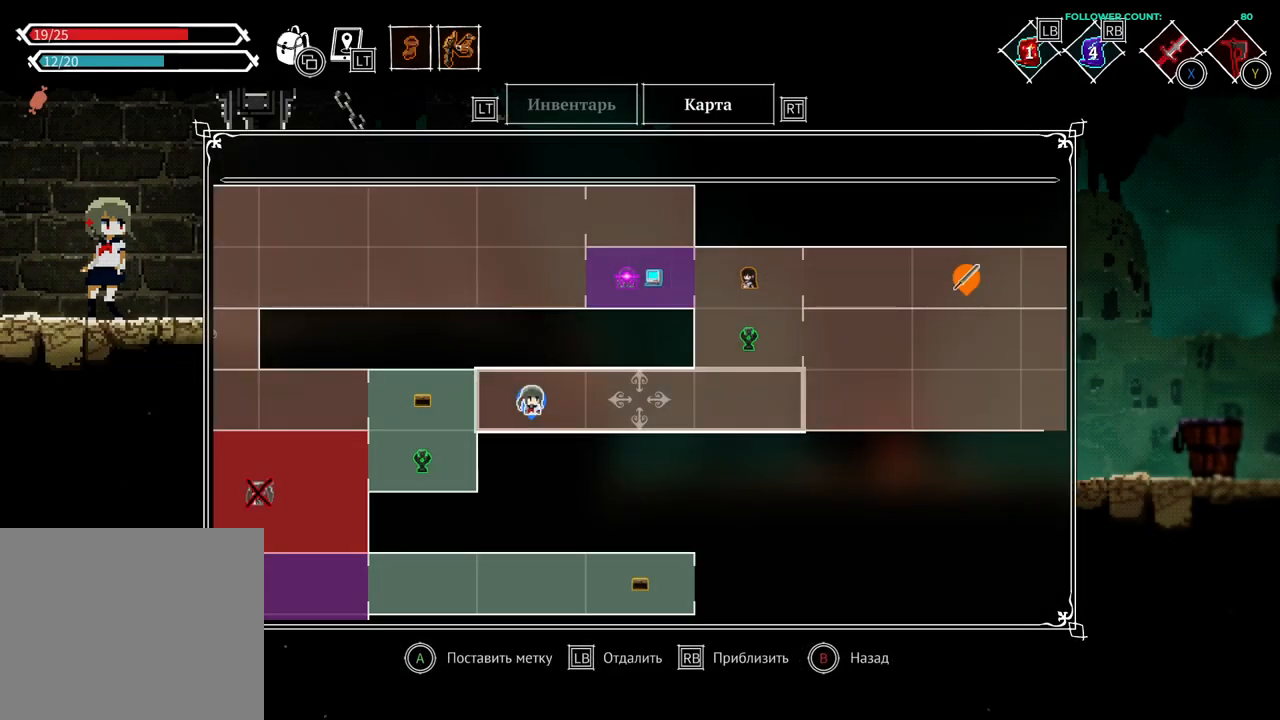
{"dt_ms": 500, "buttons": ["DPAD_RIGHT"], "left_stick": "center", "right_stick": "center", "events": [[333, "DPAD_RIGHT", "down"]]}
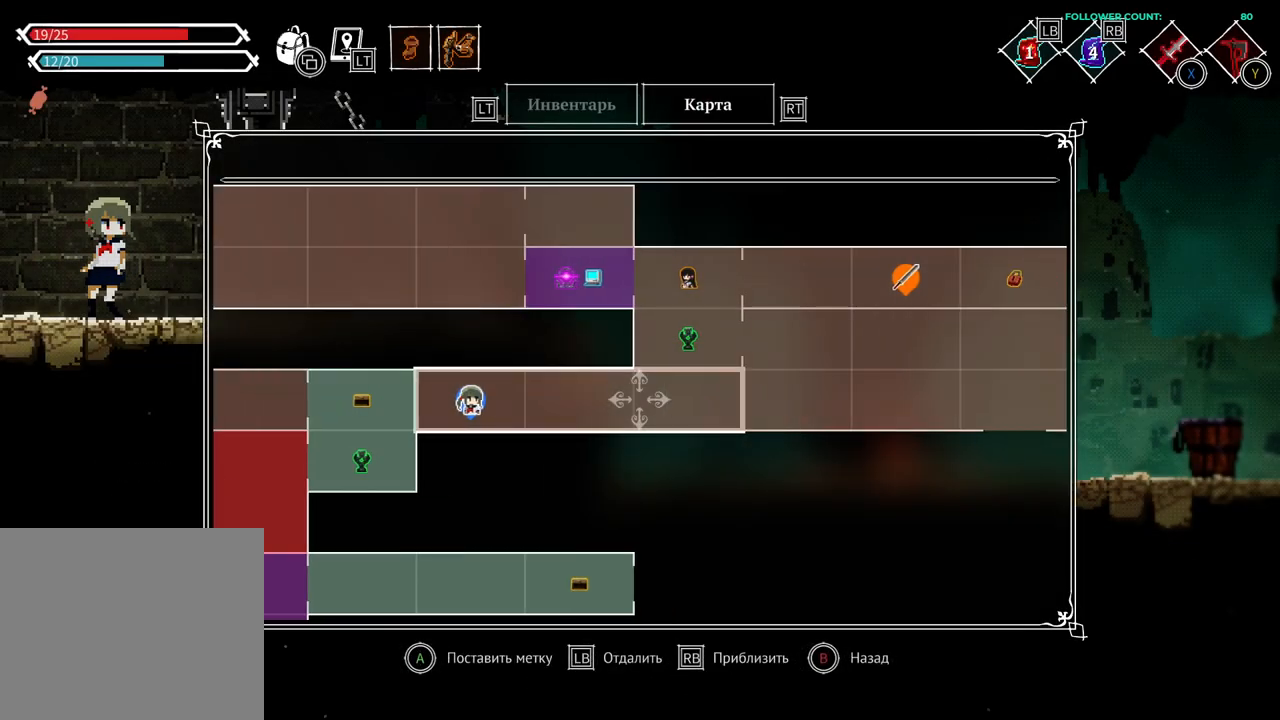
{"dt_ms": 500, "buttons": [], "left_stick": "center", "right_stick": "center", "events": [[33, "DPAD_RIGHT", "up"]]}
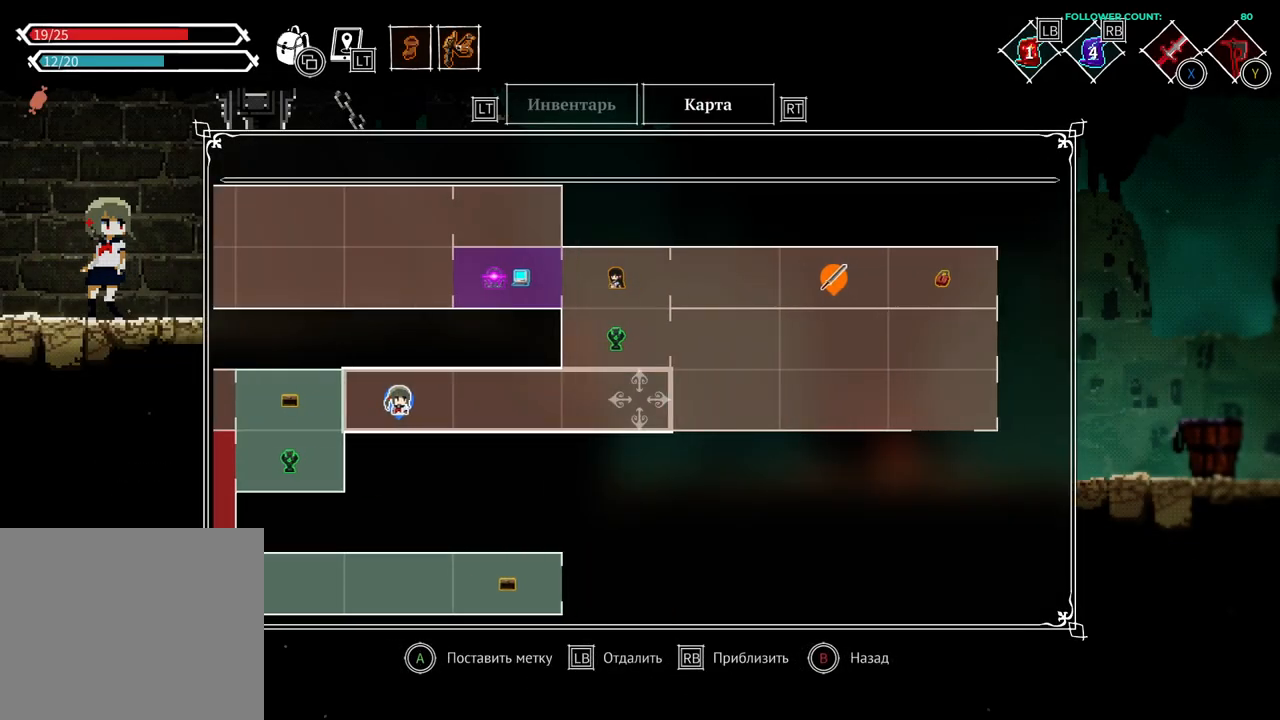
{"dt_ms": 500, "buttons": ["DPAD_RIGHT"], "left_stick": "center", "right_stick": "center", "events": [[483, "DPAD_RIGHT", "down"]]}
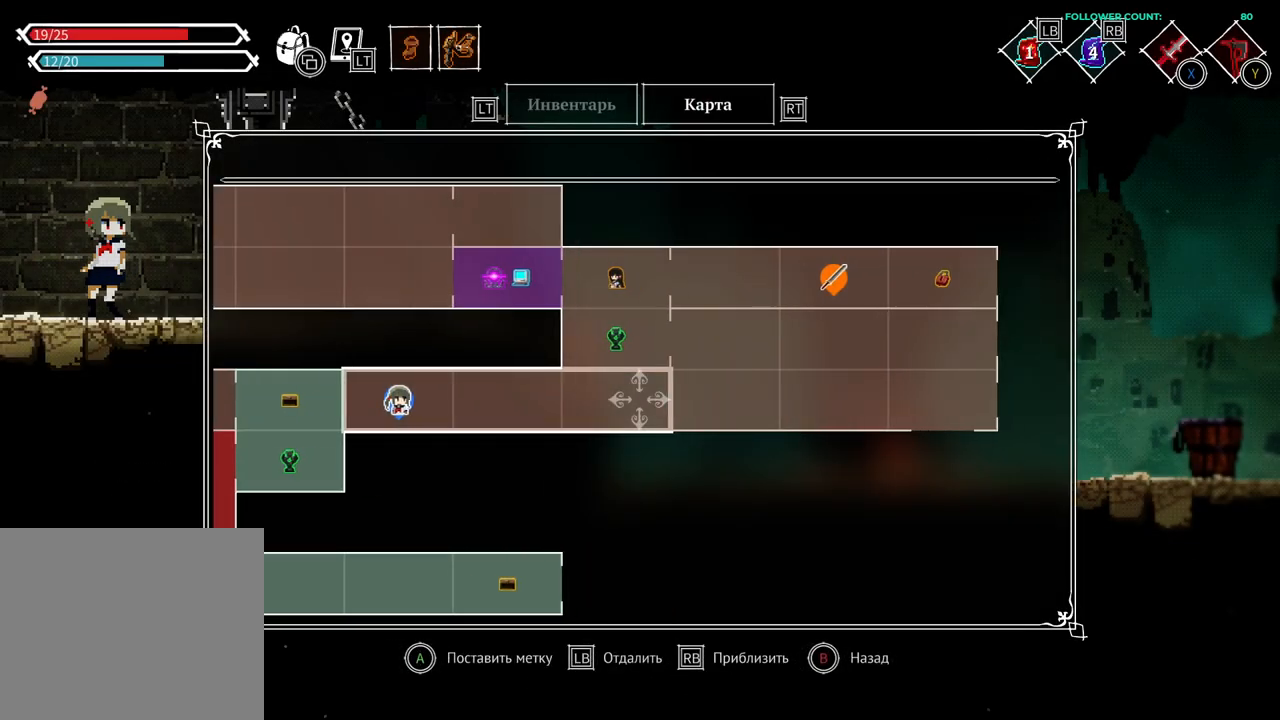
{"dt_ms": 1000, "buttons": ["DPAD_UP"], "left_stick": "center", "right_stick": "center"}
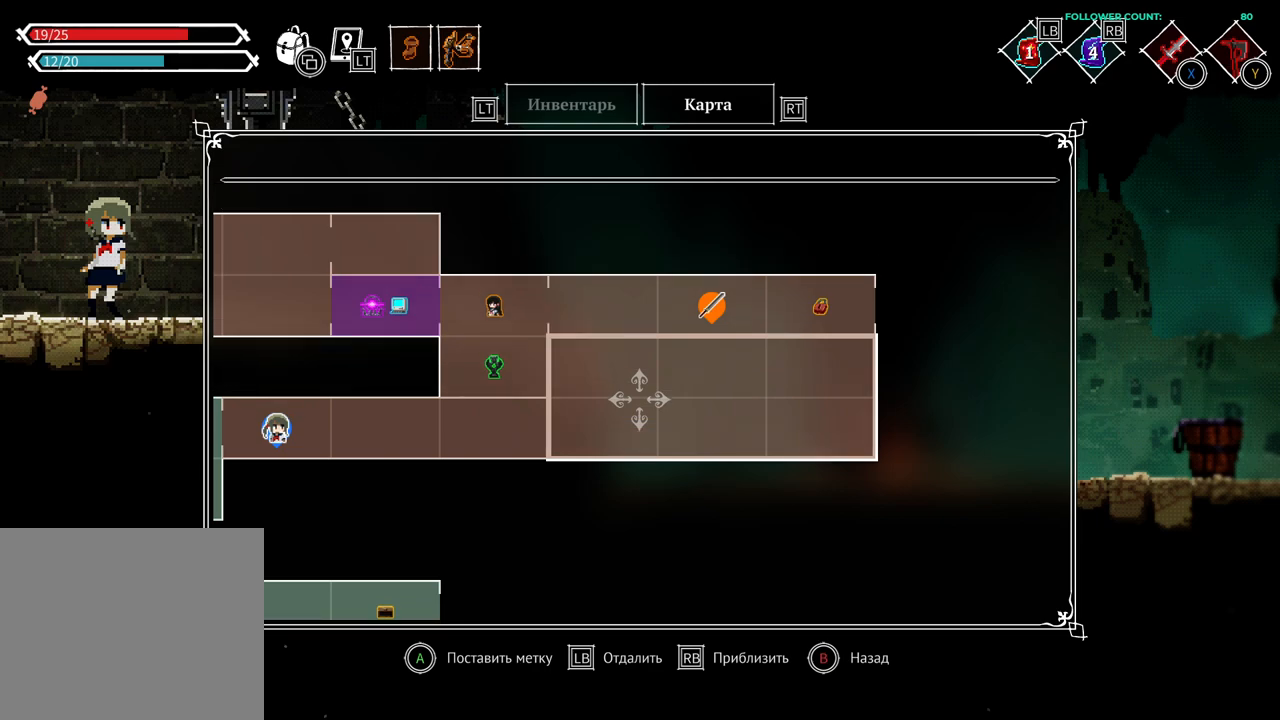
{"dt_ms": 500, "buttons": [], "left_stick": "center", "right_stick": "center", "events": [[33, "DPAD_UP", "up"], [183, "DPAD_RIGHT", "down"], [283, "DPAD_RIGHT", "up"]]}
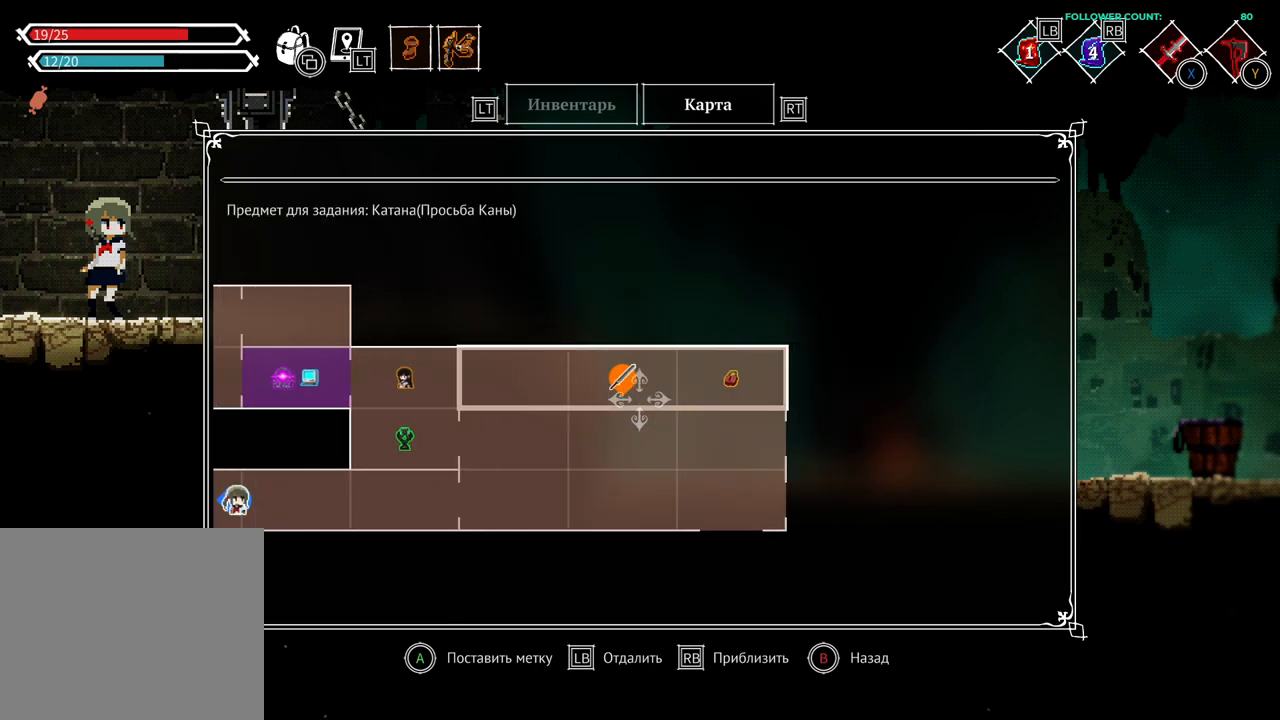
{"dt_ms": 500, "buttons": [], "left_stick": "center", "right_stick": "center", "events": [[133, "DPAD_UP", "down"], [183, "DPAD_UP", "up"]]}
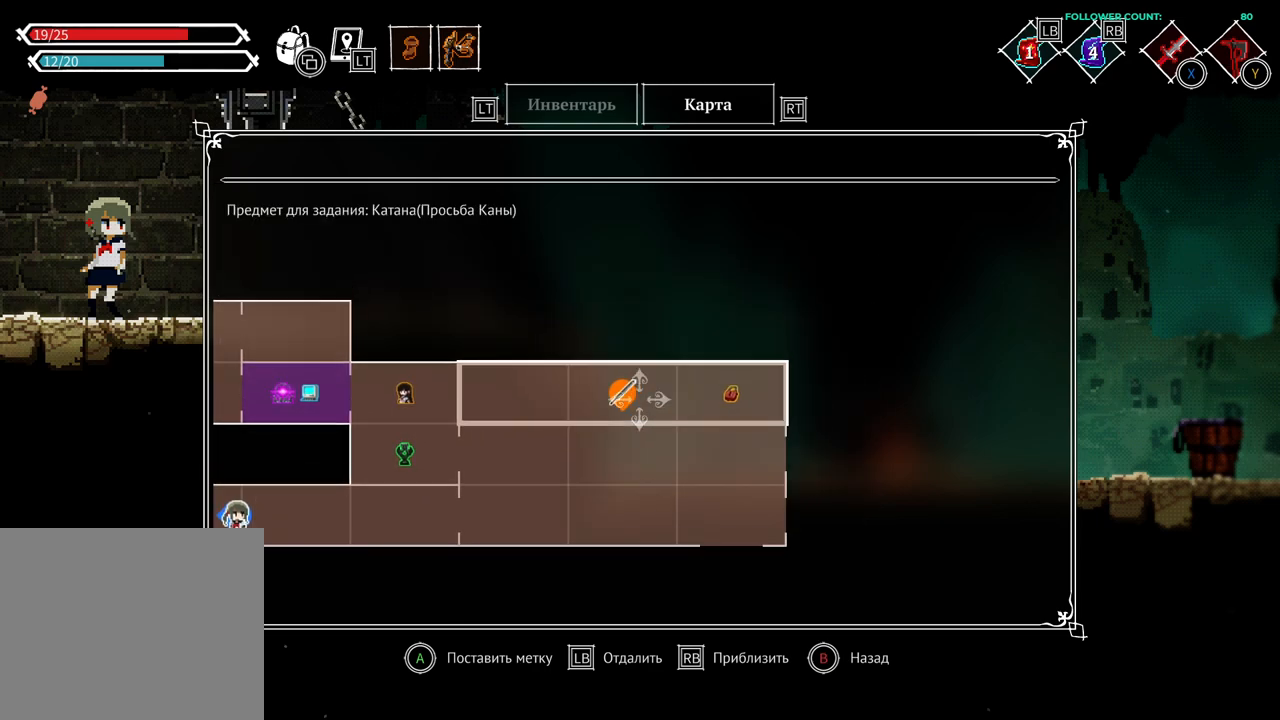
{"dt_ms": 500, "buttons": ["DPAD_RIGHT"], "left_stick": "center", "right_stick": "center", "events": [[433, "DPAD_RIGHT", "down"]]}
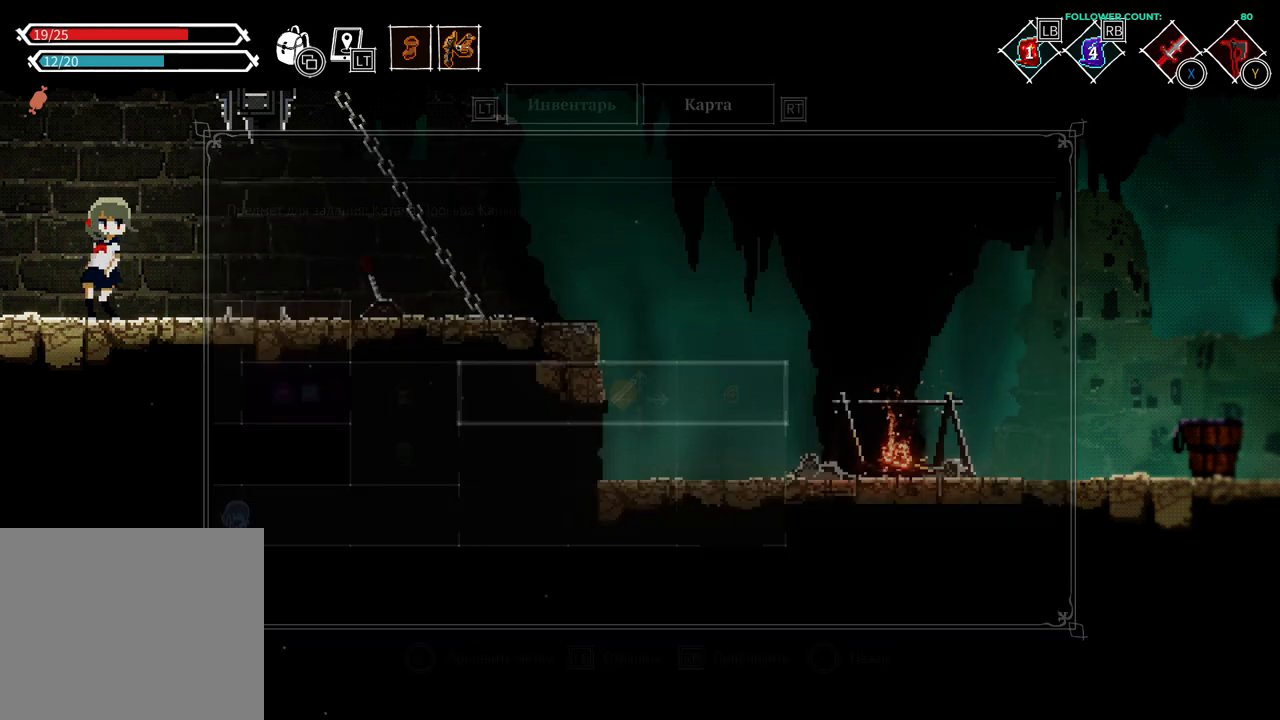
{"dt_ms": 500, "buttons": ["DPAD_RIGHT"], "left_stick": "center", "right_stick": "center", "events": []}
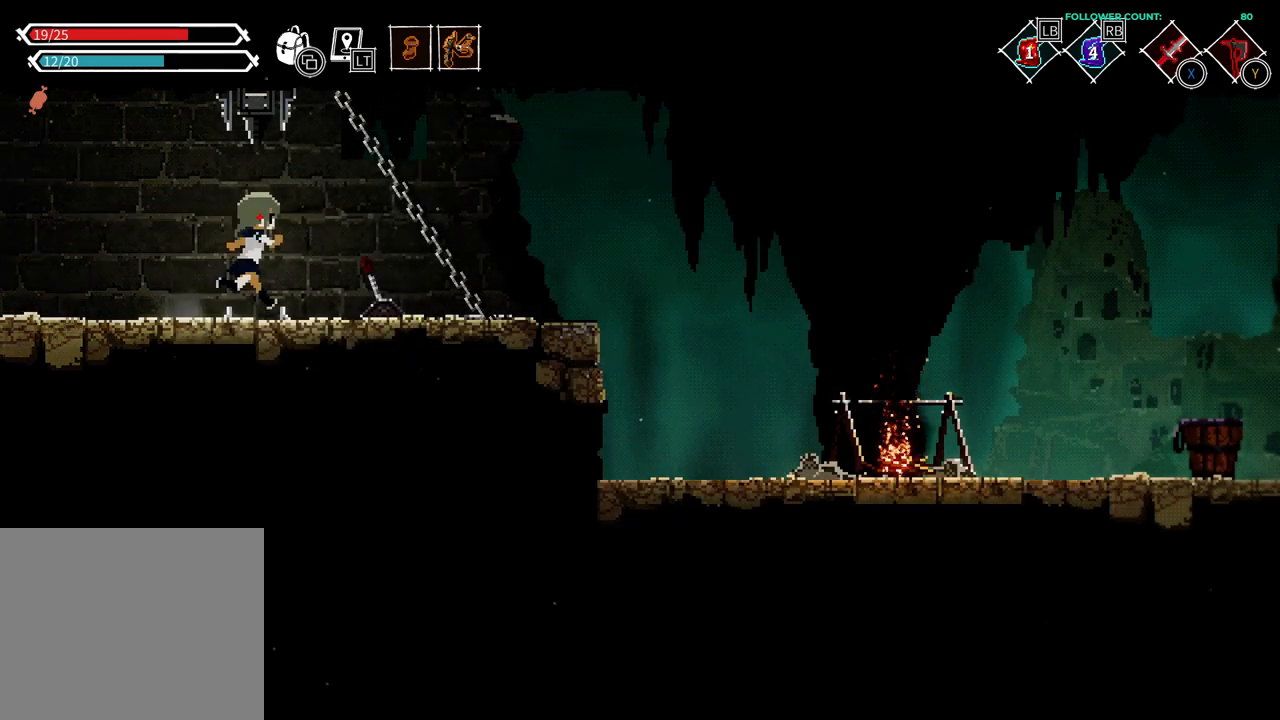
{"dt_ms": 500, "buttons": ["DPAD_RIGHT"], "left_stick": "center", "right_stick": "center", "events": []}
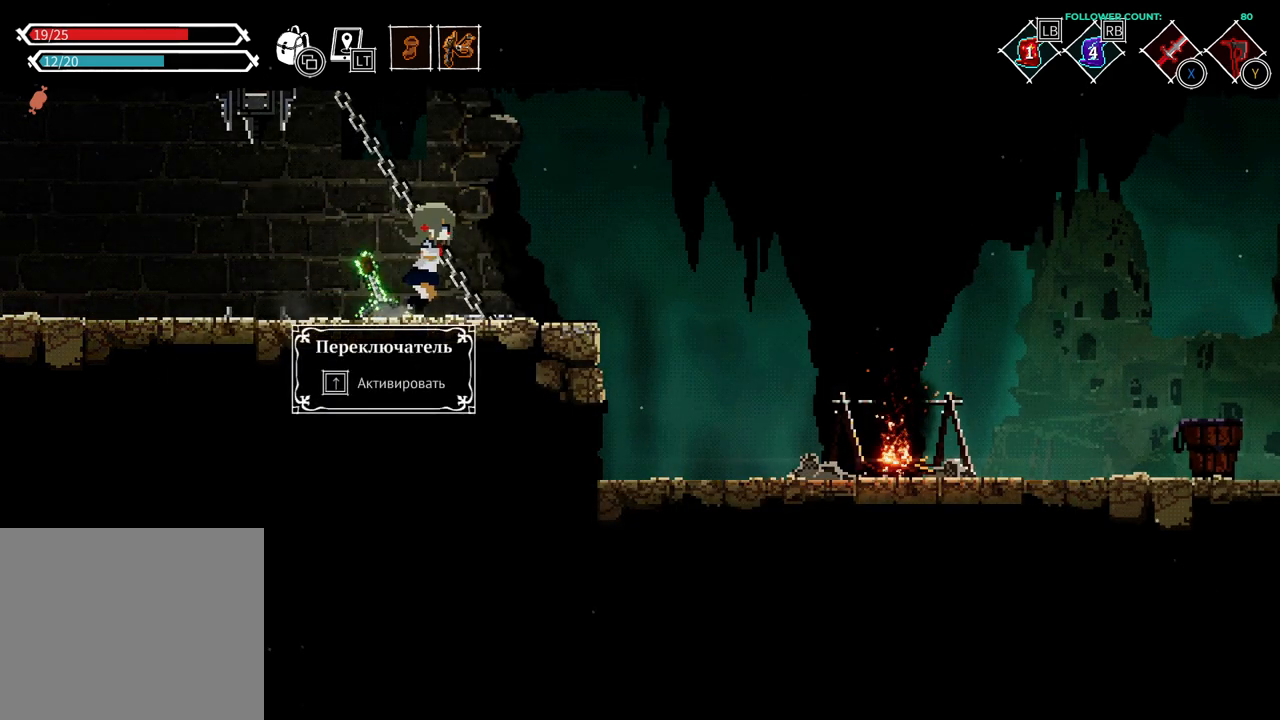
{"dt_ms": 1000, "buttons": ["DPAD_RIGHT"], "left_stick": "center", "right_stick": "center"}
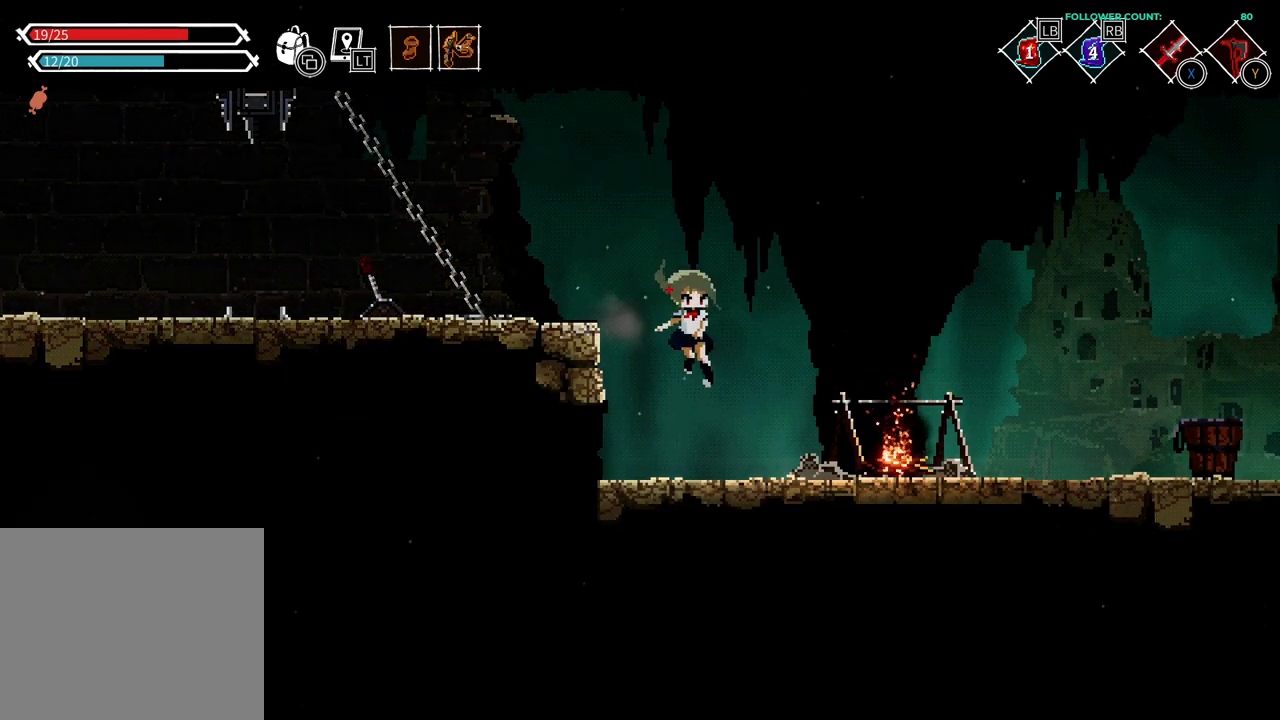
{"dt_ms": 500, "buttons": ["DPAD_RIGHT"], "left_stick": "center", "right_stick": "center", "events": [[283, "CROSS", "down"], [383, "CROSS", "up"]]}
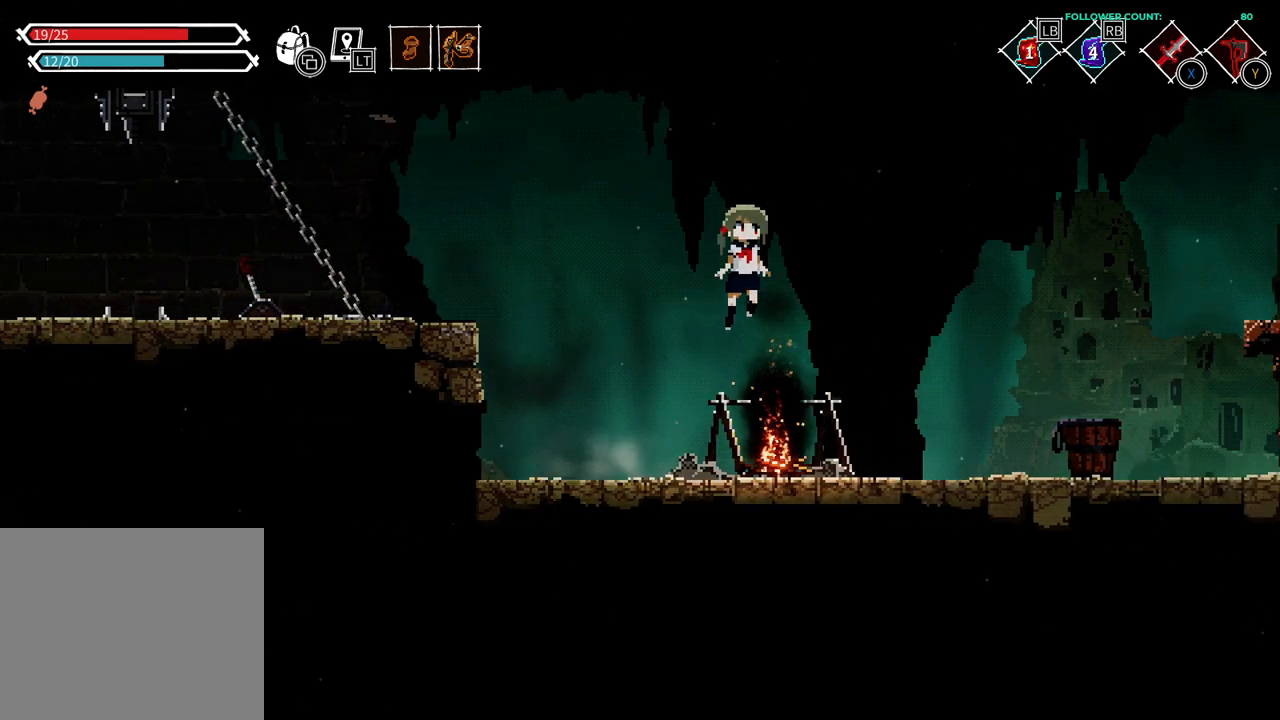
{"dt_ms": 500, "buttons": ["DPAD_RIGHT"], "left_stick": "center", "right_stick": "center", "events": []}
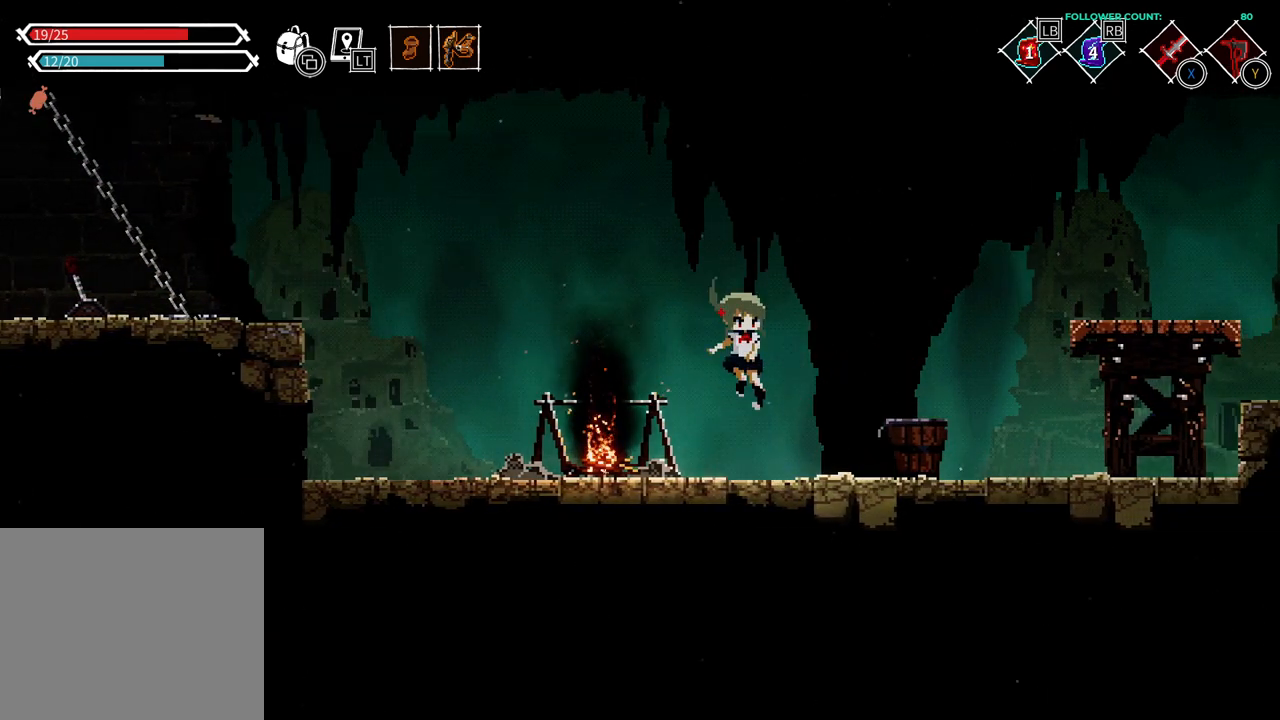
{"dt_ms": 500, "buttons": ["DPAD_RIGHT"], "left_stick": "center", "right_stick": "center", "events": [[133, "CROSS", "down"], [283, "CROSS", "up"]]}
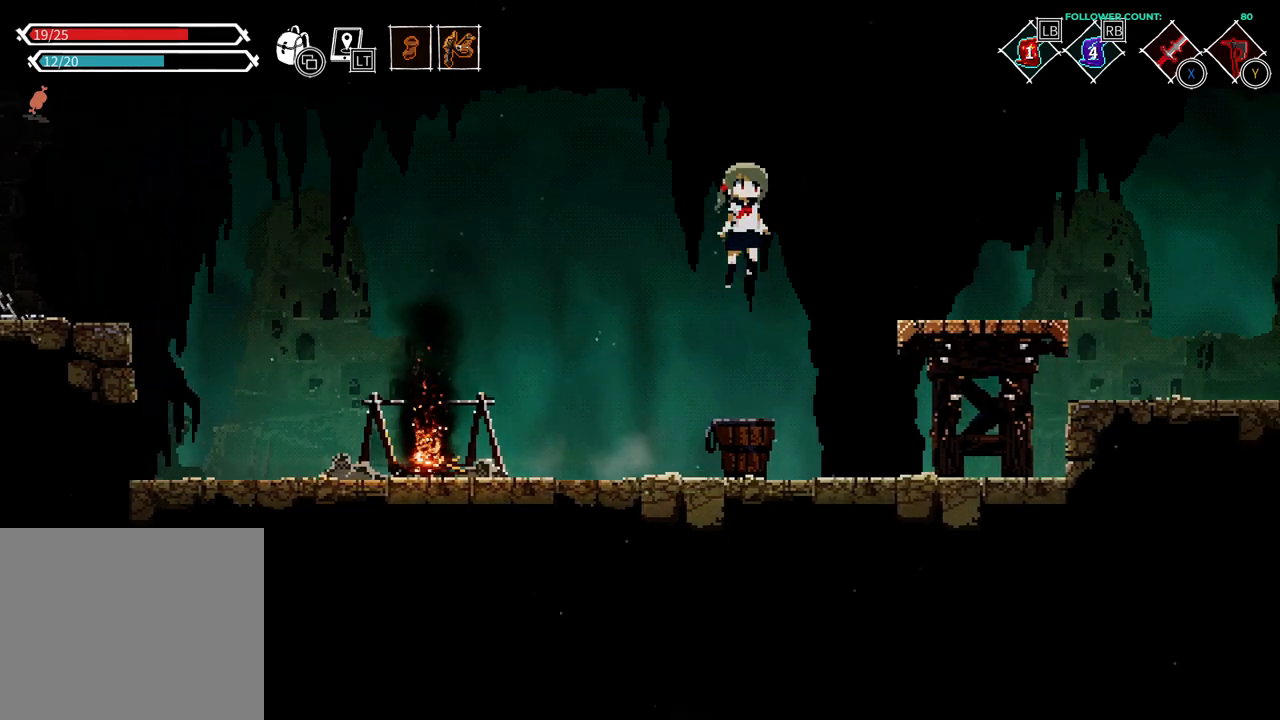
{"dt_ms": 500, "buttons": ["CROSS", "DPAD_RIGHT"], "left_stick": "center", "right_stick": "center", "events": [[483, "CROSS", "down"]]}
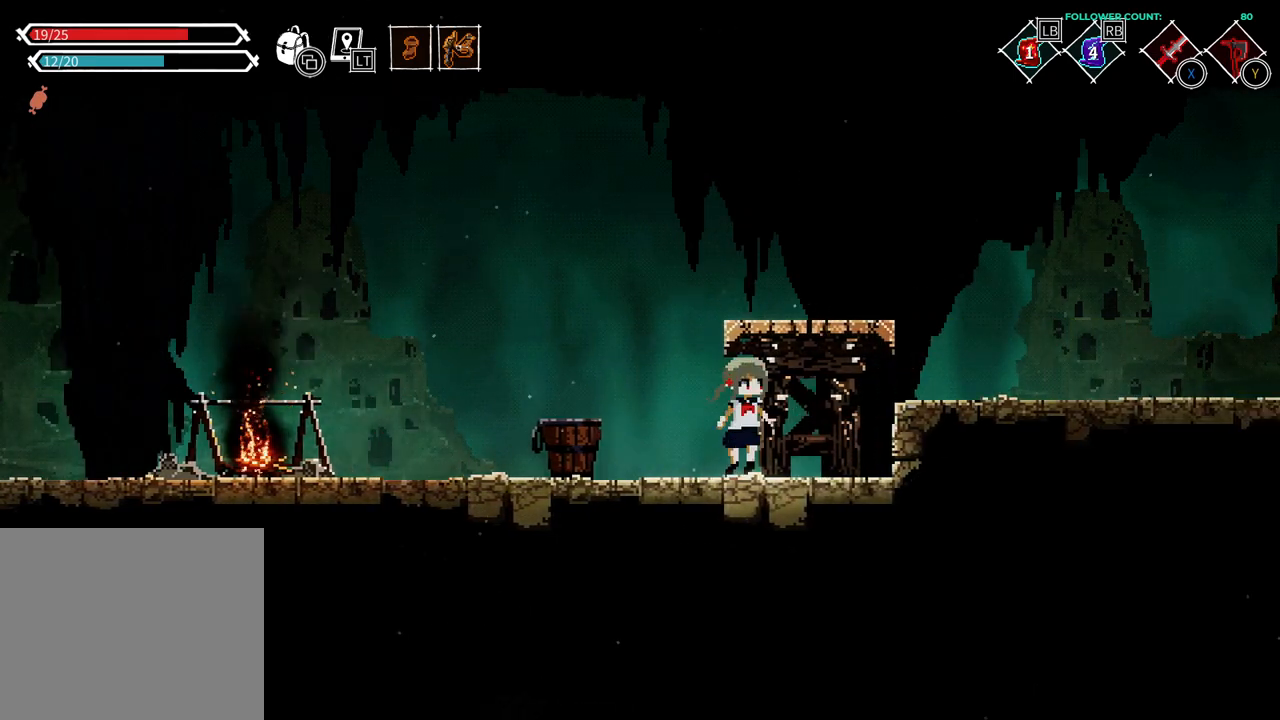
{"dt_ms": 500, "buttons": ["DPAD_RIGHT"], "left_stick": "center", "right_stick": "center", "events": [[233, "CROSS", "up"]]}
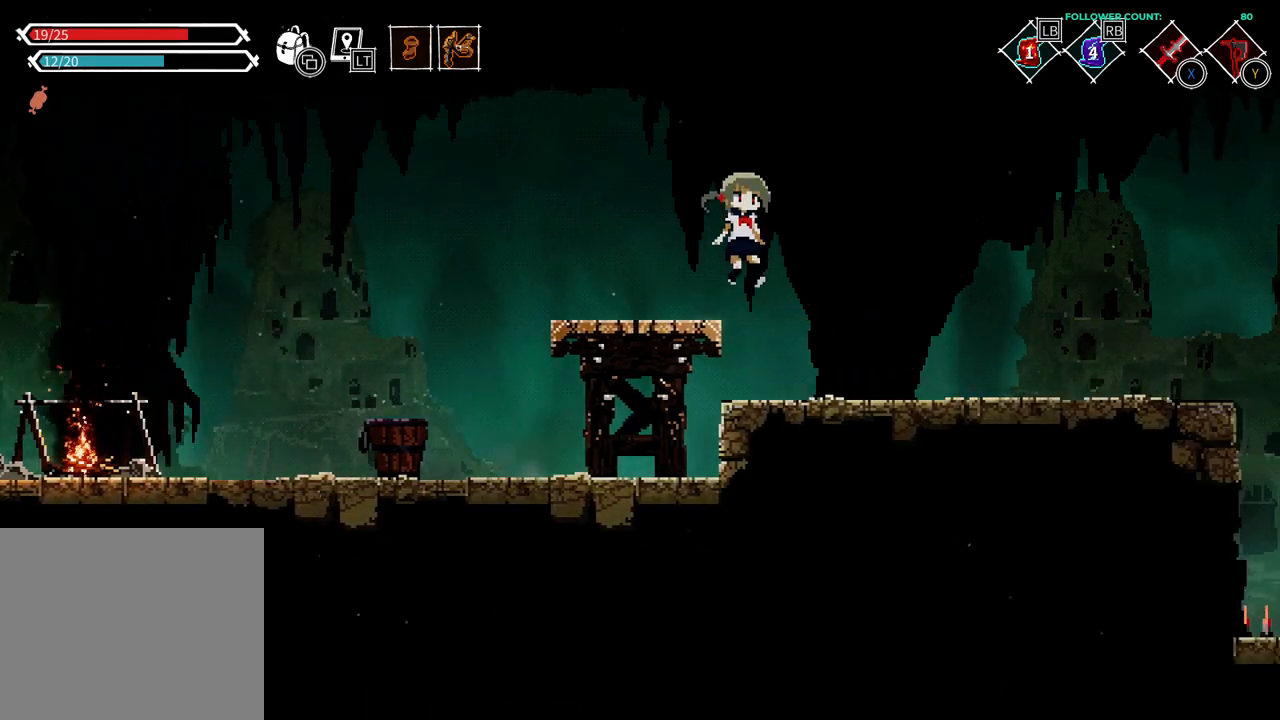
{"dt_ms": 500, "buttons": ["DPAD_RIGHT"], "left_stick": "center", "right_stick": "center", "events": [[33, "CROSS", "down"], [233, "CROSS", "up"], [433, "CROSS", "down"], [483, "CROSS", "up"]]}
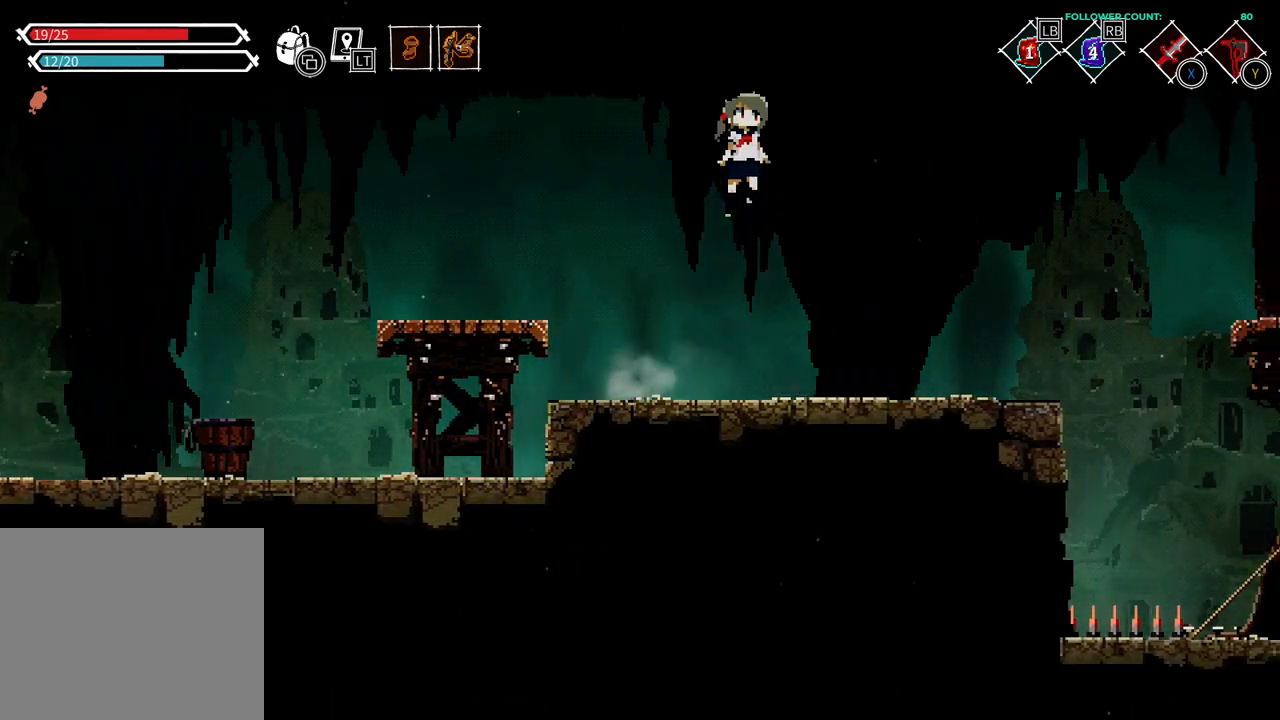
{"dt_ms": 500, "buttons": ["DPAD_RIGHT"], "left_stick": "center", "right_stick": "center", "events": []}
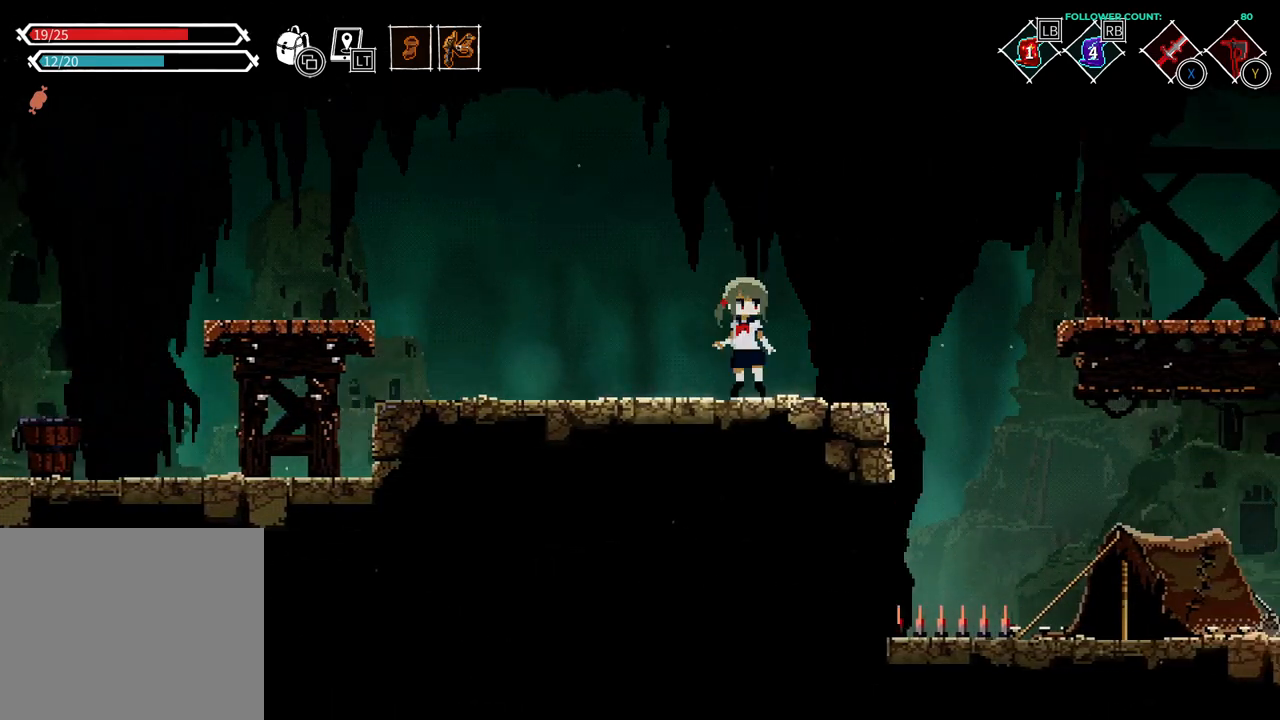
{"dt_ms": 500, "buttons": ["CROSS", "DPAD_RIGHT"], "left_stick": "center", "right_stick": "center", "events": [[433, "CROSS", "down"]]}
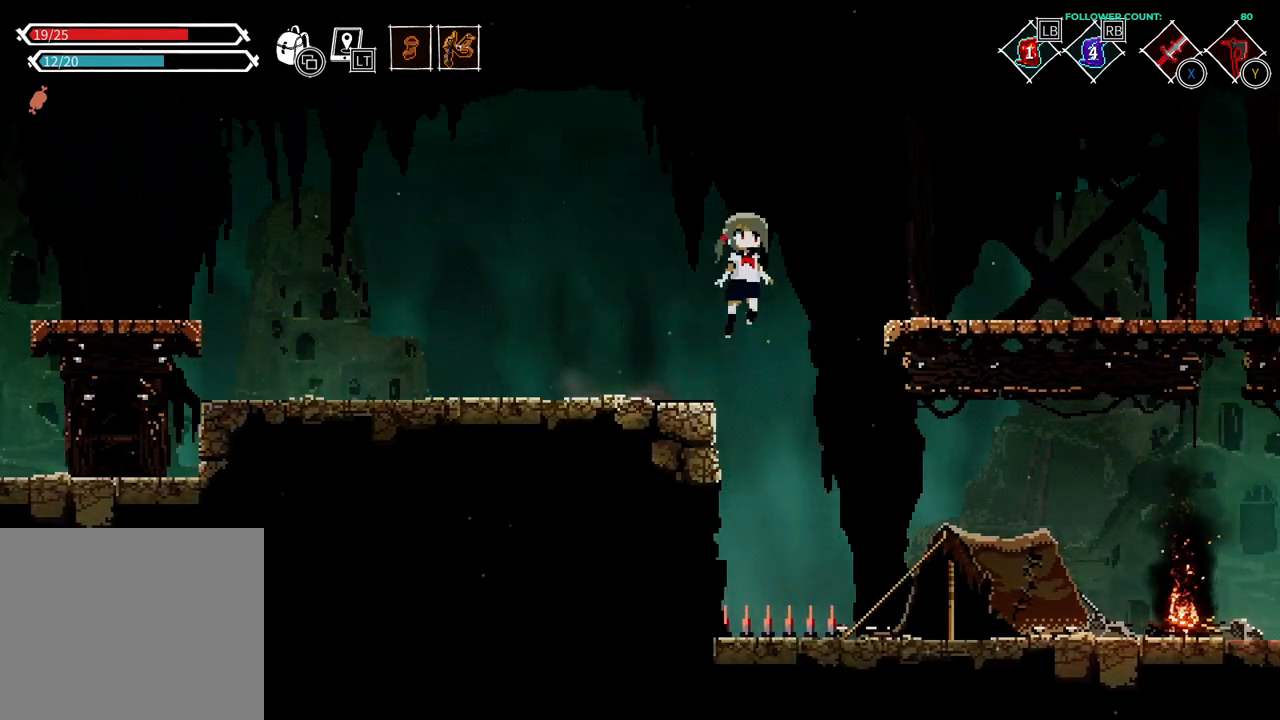
{"dt_ms": 500, "buttons": ["DPAD_RIGHT"], "left_stick": "center", "right_stick": "center", "events": [[183, "CROSS", "up"]]}
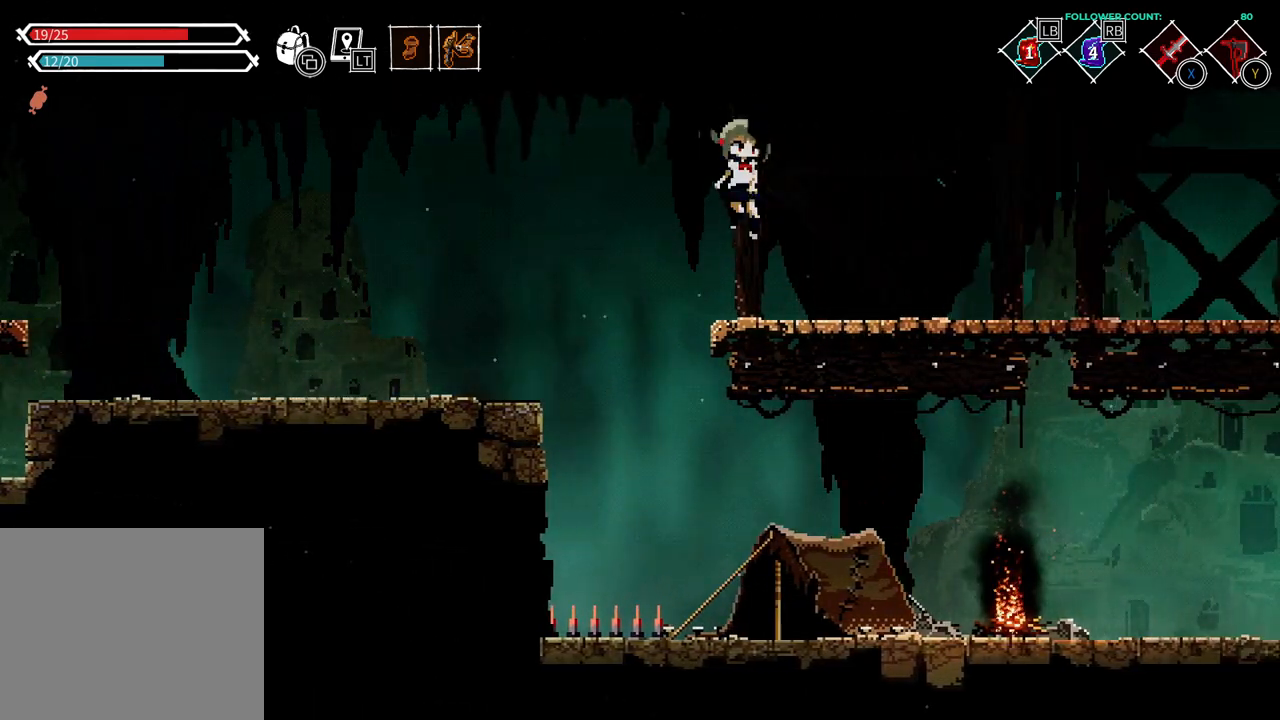
{"dt_ms": 500, "buttons": ["DPAD_RIGHT"], "left_stick": "center", "right_stick": "center", "events": []}
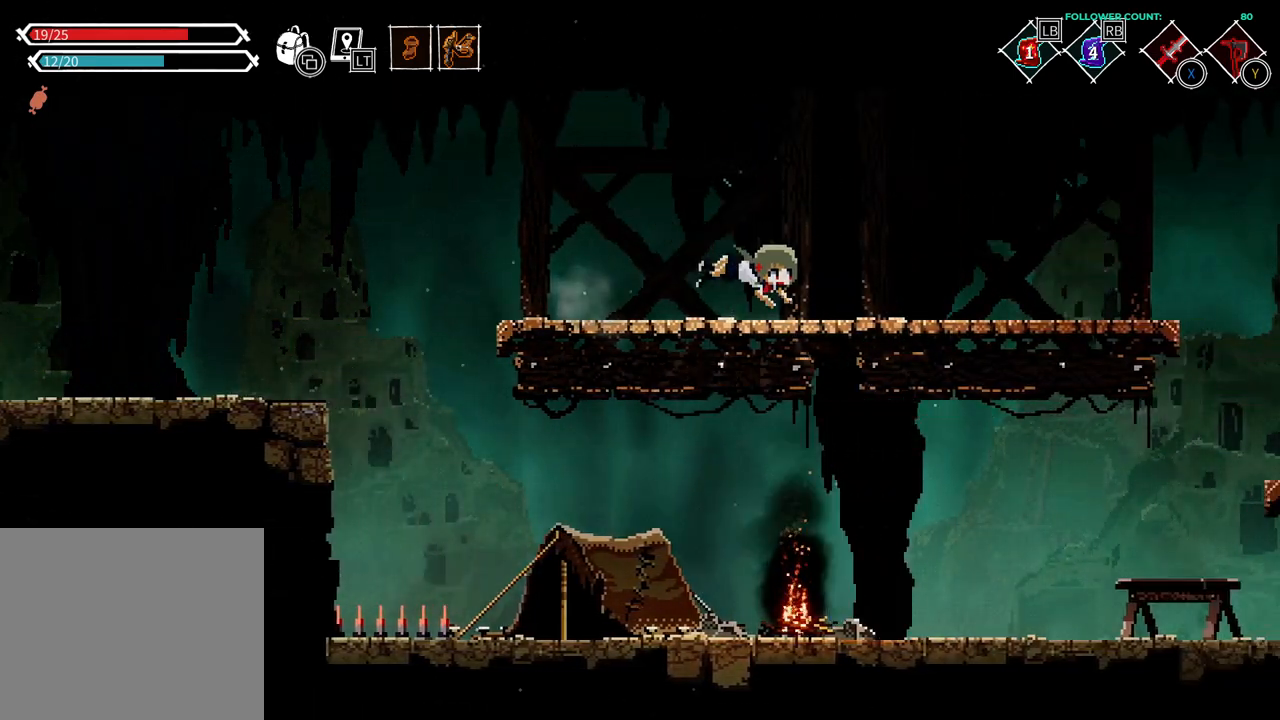
{"dt_ms": 500, "buttons": ["DPAD_RIGHT"], "left_stick": "center", "right_stick": "center", "events": [[283, "CROSS", "down"], [433, "CROSS", "up"]]}